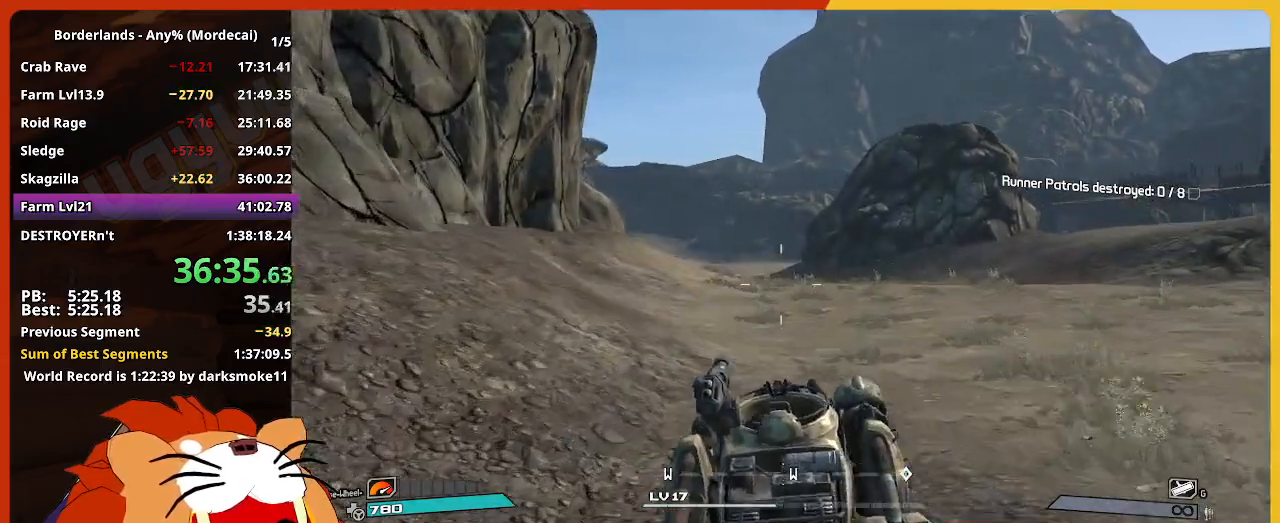
Gameplay with keyboard and mouse; each line is a JSON object with the keys and mouse buttons held at the frame after it. "events" lists presses ("down") and releases ("up") of "1", "2", "3", "4", "5", "a", "alt", "c", "caps_lock", "ctrl", "d", "down", "e", "escape", "f", "g", "left", "q", "r", "return", "right", "s", "shift", "space", "t", "tab", "up", "v", "w", "x", "z", "mouse_left" and "mouse_right" between this image and that frame as [ms after this image, input, new state], when the widget could be followed in between. "mouse_left", "mouse_right" = the "left", "right" buttons of the "mouse" list. No other keys are recorded. "mouse_move" is the direction in which the mouse moves at that frame (one of eight, or "still"), when it could be read. Not read: mouse_wheel.
{"keys": ["w"], "mouse": [], "mouse_move": "still", "events": []}
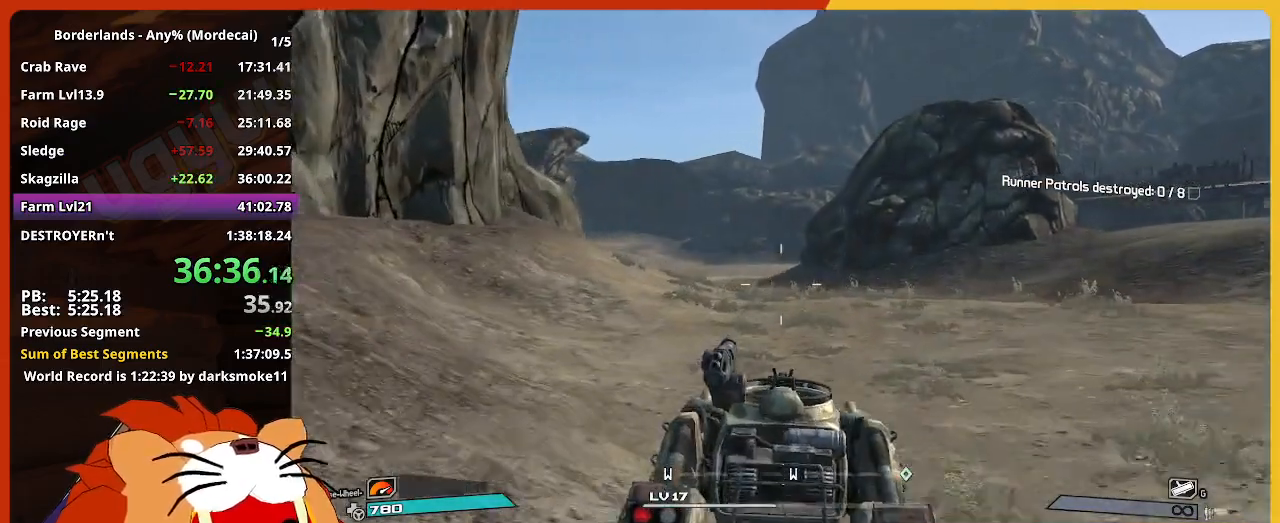
{"keys": ["w"], "mouse": [], "mouse_move": "still", "events": []}
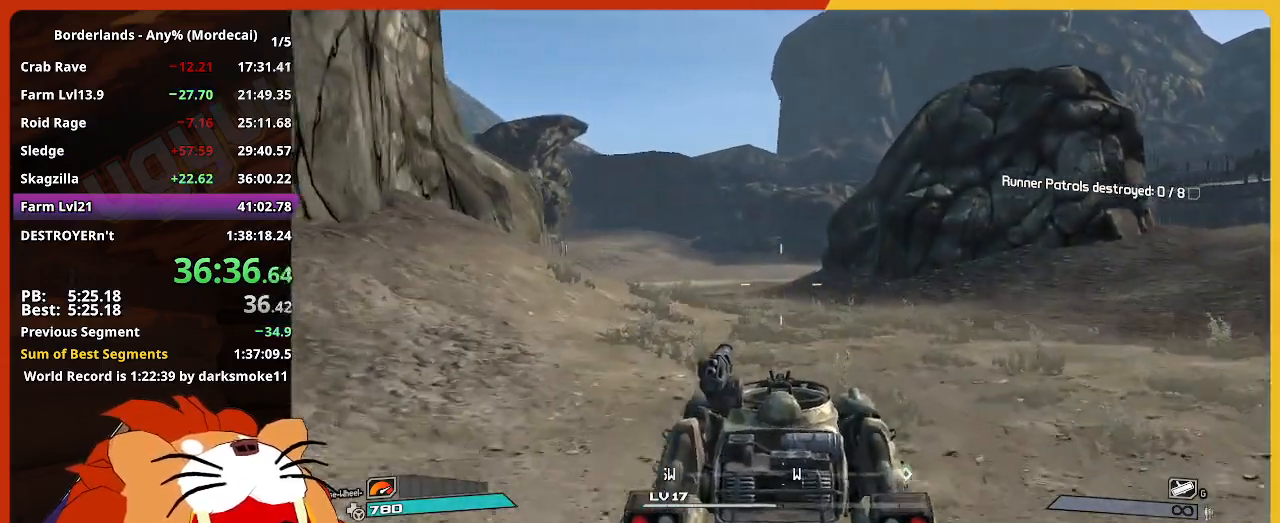
{"keys": ["w"], "mouse": [], "mouse_move": "still", "events": []}
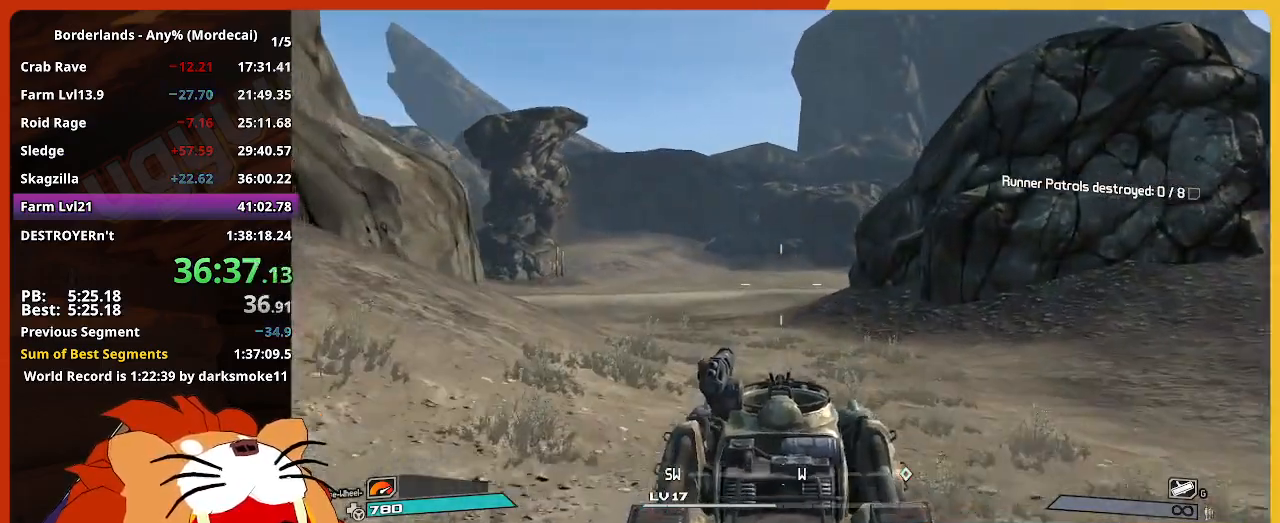
{"keys": ["w"], "mouse": [], "mouse_move": "still", "events": []}
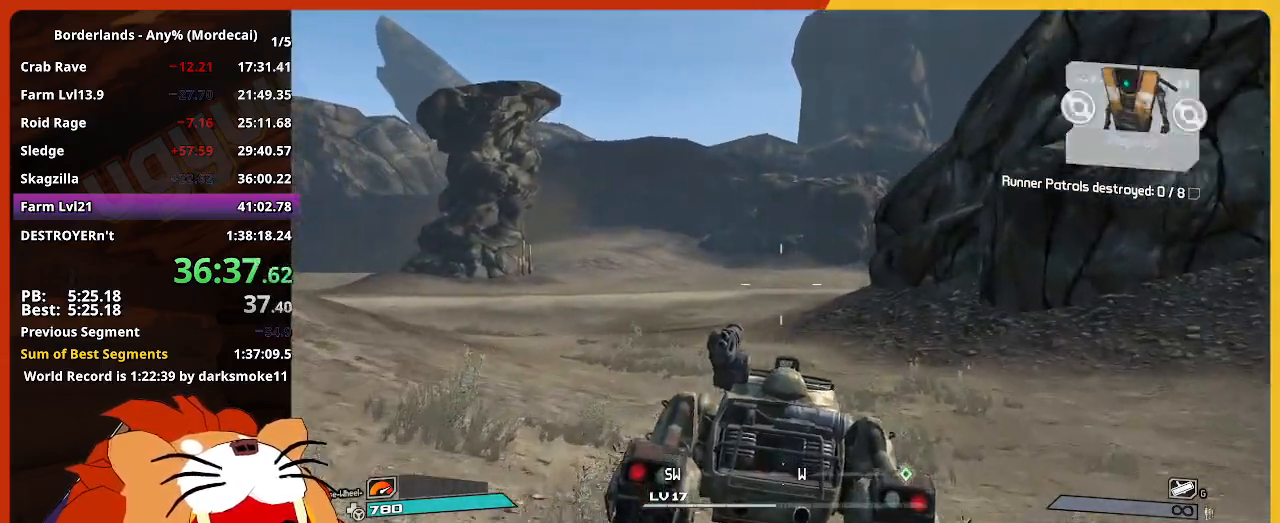
{"keys": ["w"], "mouse": [], "mouse_move": "still", "events": []}
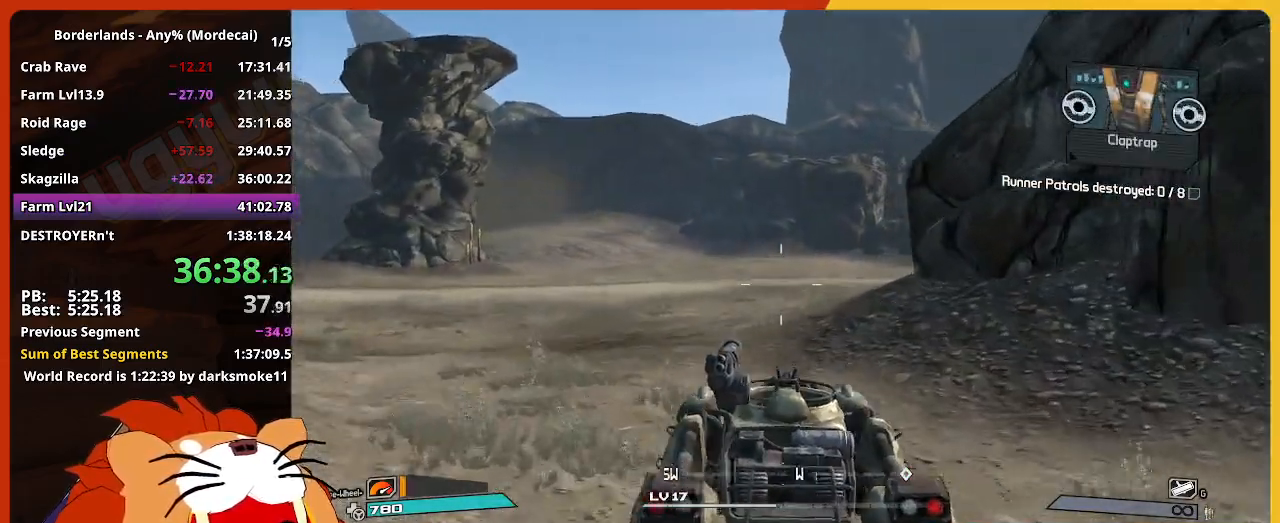
{"keys": ["w"], "mouse": [], "mouse_move": "still", "events": []}
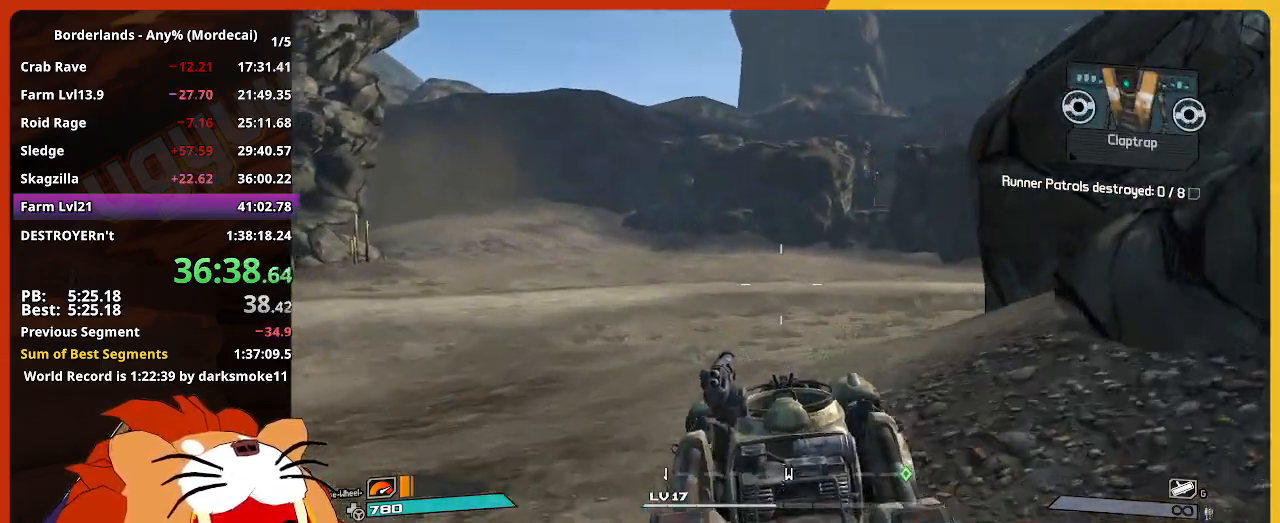
{"keys": ["w"], "mouse": [], "mouse_move": "still", "events": []}
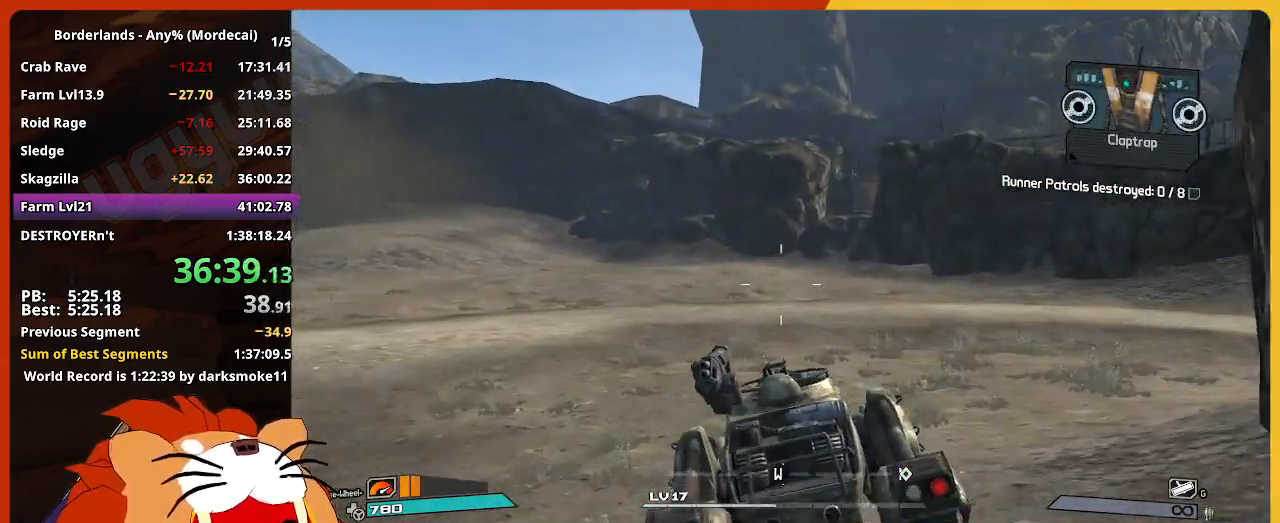
{"keys": ["w"], "mouse": [], "mouse_move": "still", "events": []}
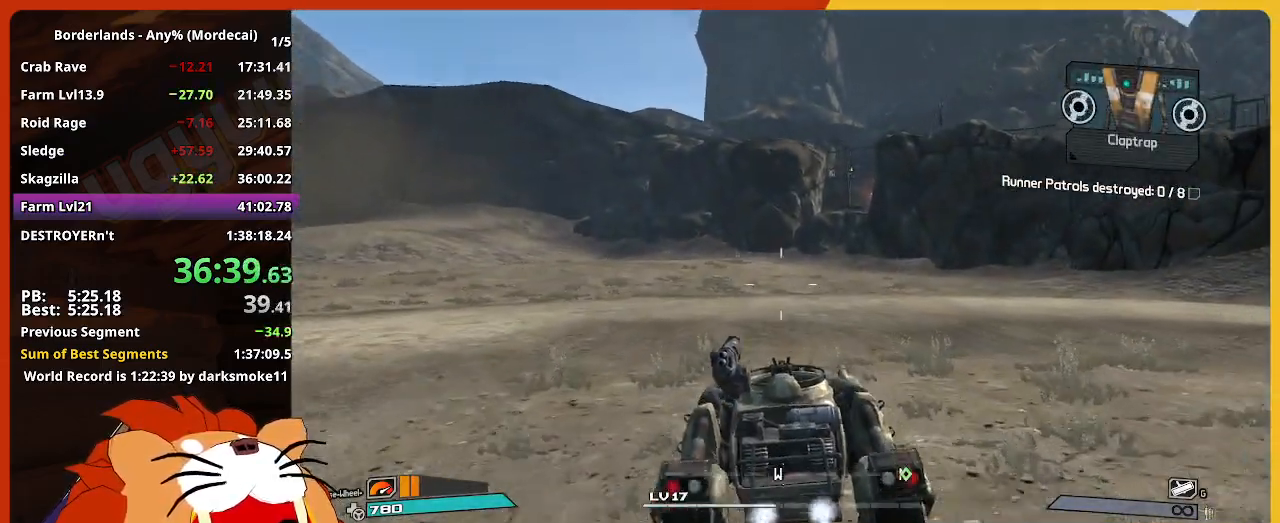
{"keys": ["w"], "mouse": [], "mouse_move": "still", "events": []}
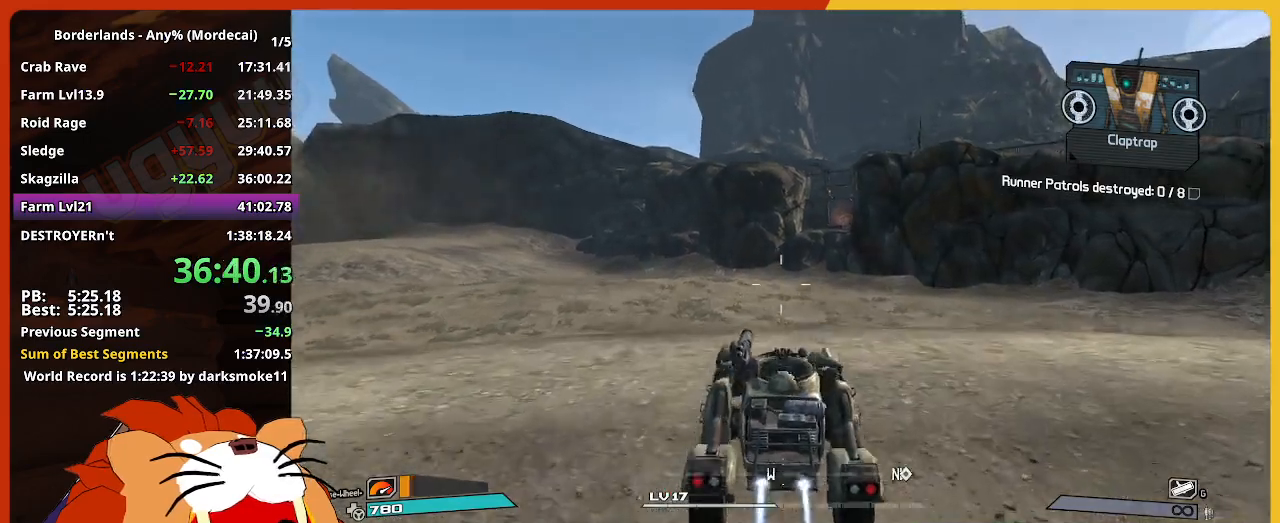
{"keys": ["w"], "mouse": [], "mouse_move": "still", "events": []}
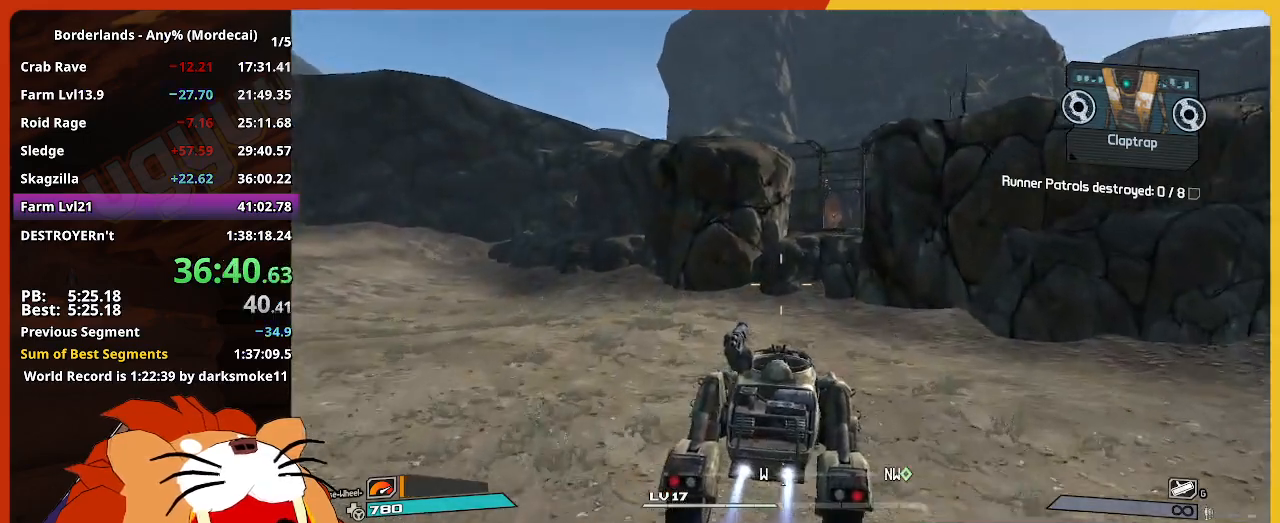
{"keys": ["w"], "mouse": [], "mouse_move": "still", "events": [[234, "e", "down"], [334, "e", "up"]]}
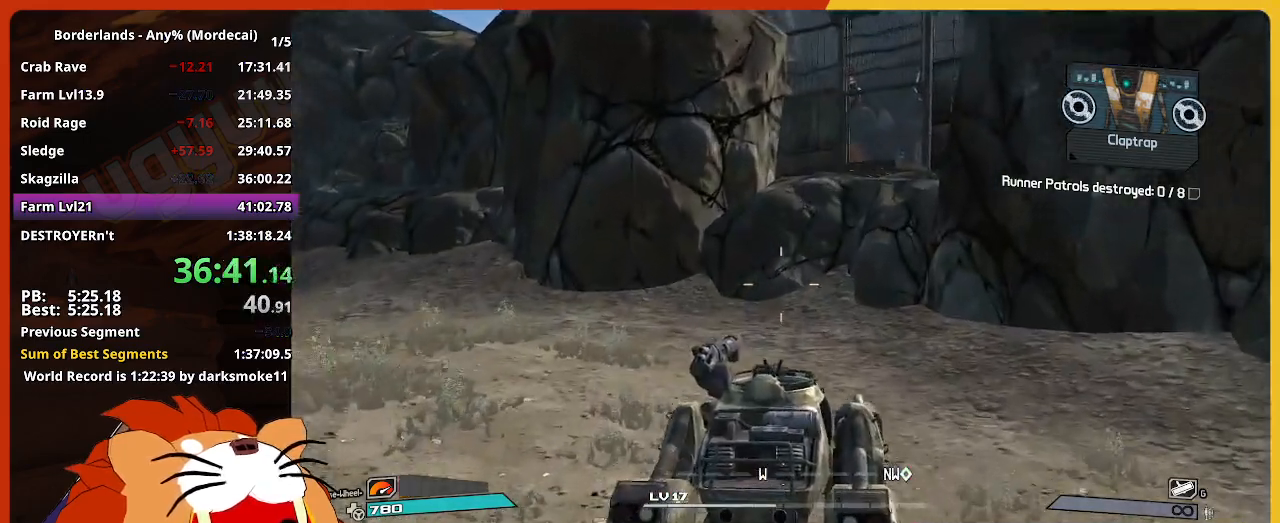
{"keys": ["a", "w"], "mouse": [], "mouse_move": "still", "events": [[150, "a", "down"]]}
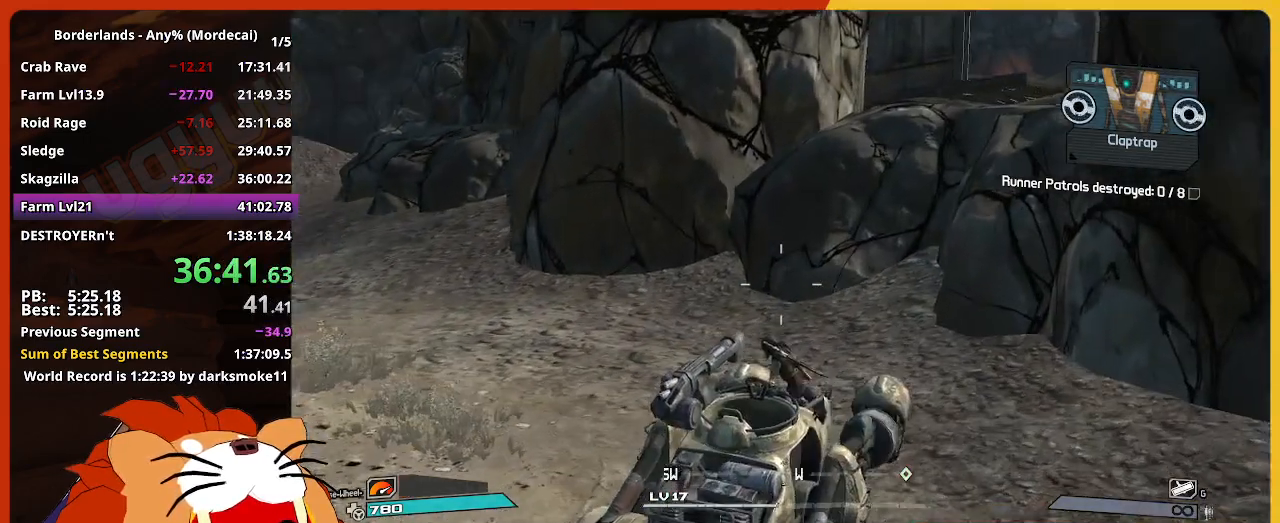
{"keys": ["a", "w"], "mouse": [], "mouse_move": "still", "events": []}
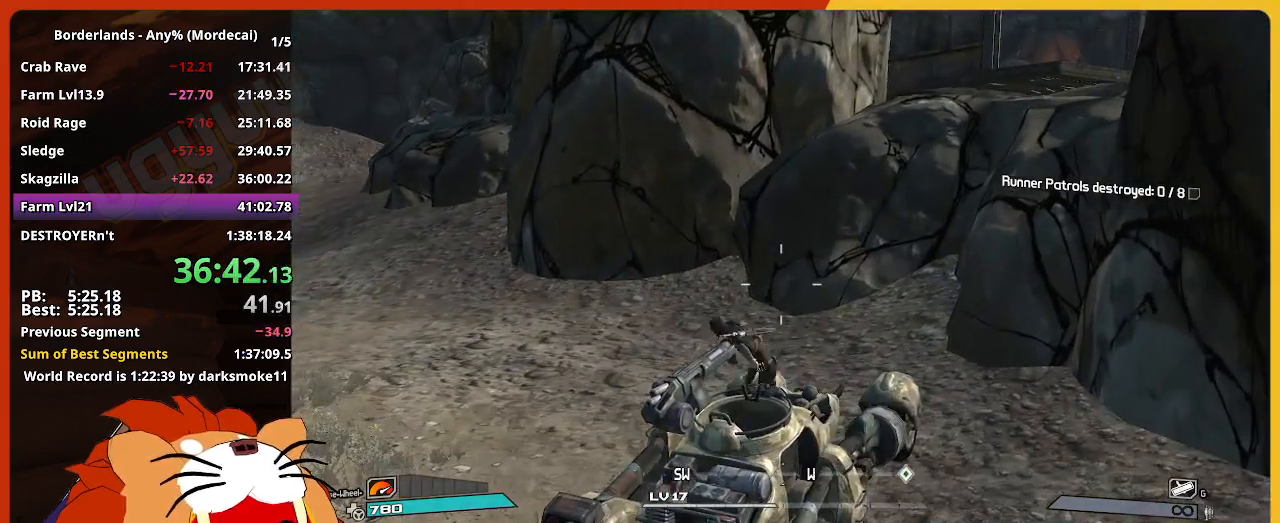
{"keys": ["a", "w"], "mouse": [], "mouse_move": "still", "events": []}
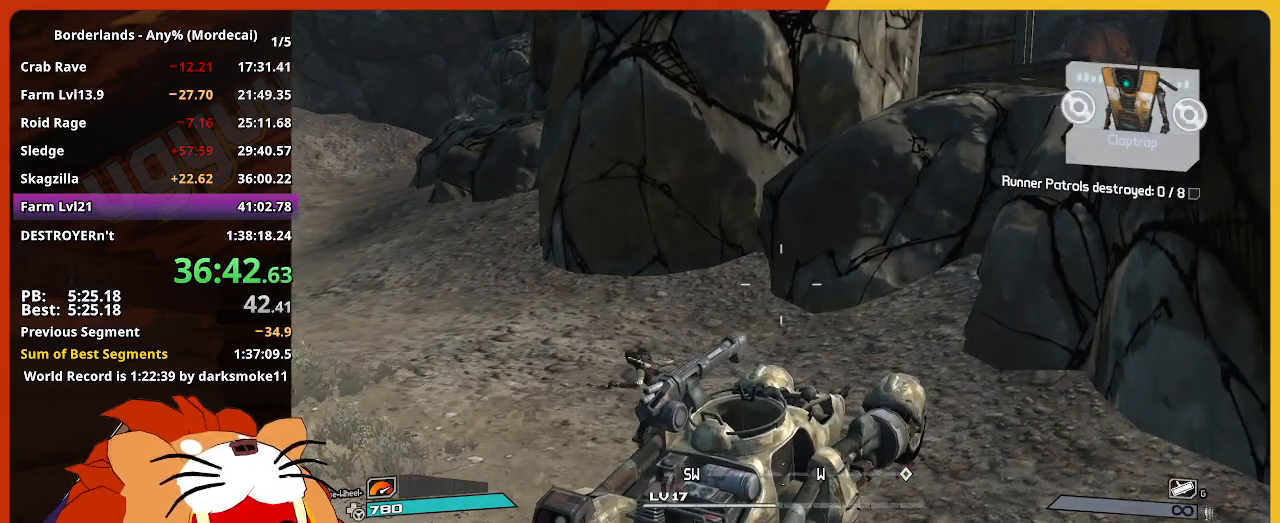
{"keys": ["w"], "mouse": [], "mouse_move": "still", "events": [[384, "a", "up"]]}
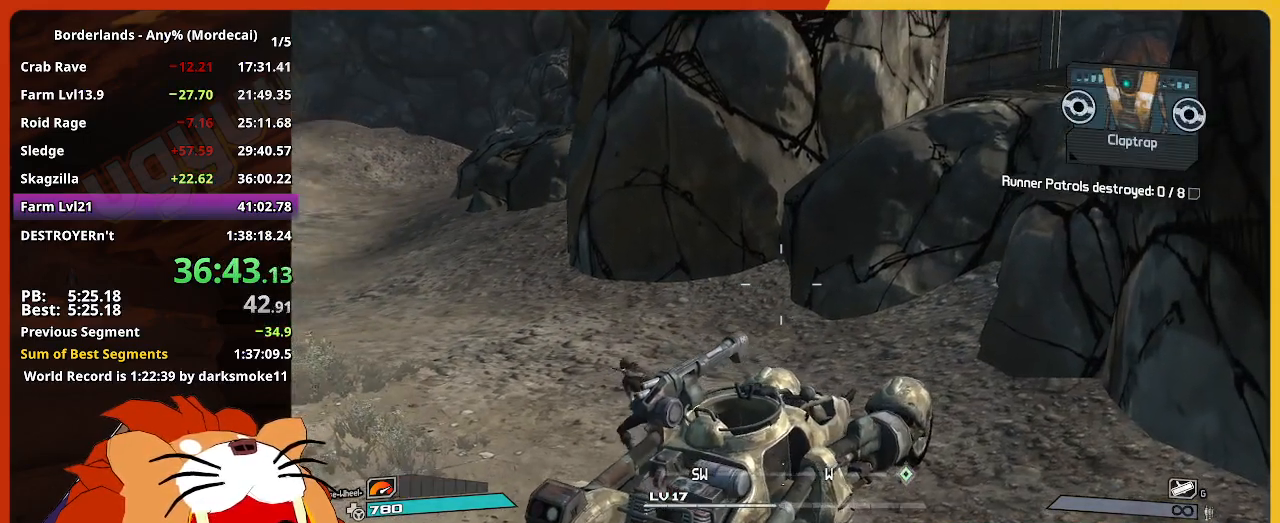
{"keys": ["shift", "w"], "mouse": [], "mouse_move": "still", "events": [[317, "shift", "down"]]}
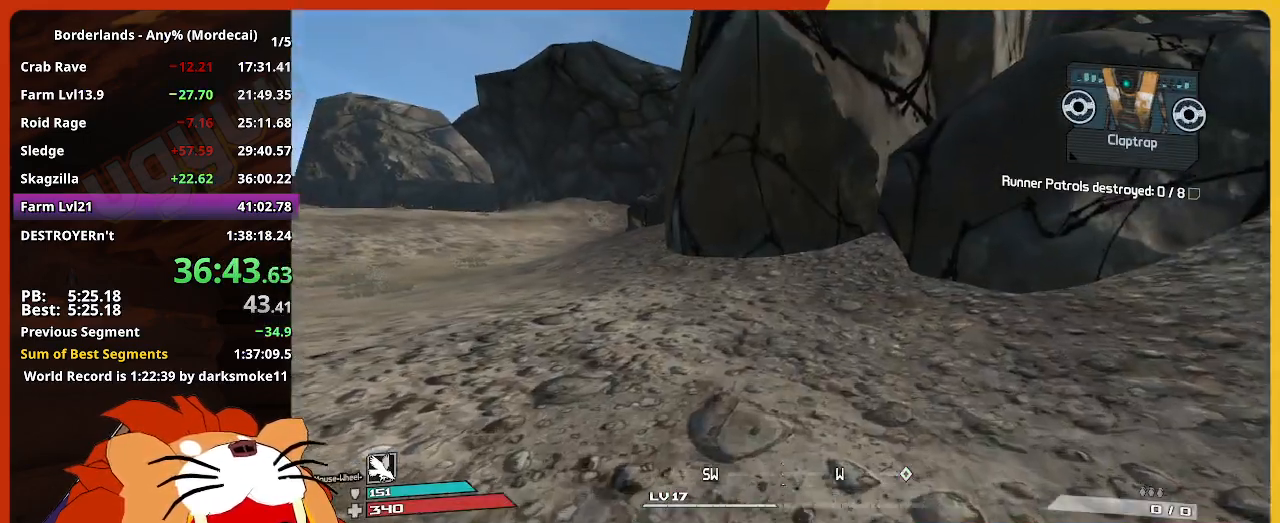
{"keys": ["w"], "mouse": [], "mouse_move": "still", "events": [[84, "shift", "up"]]}
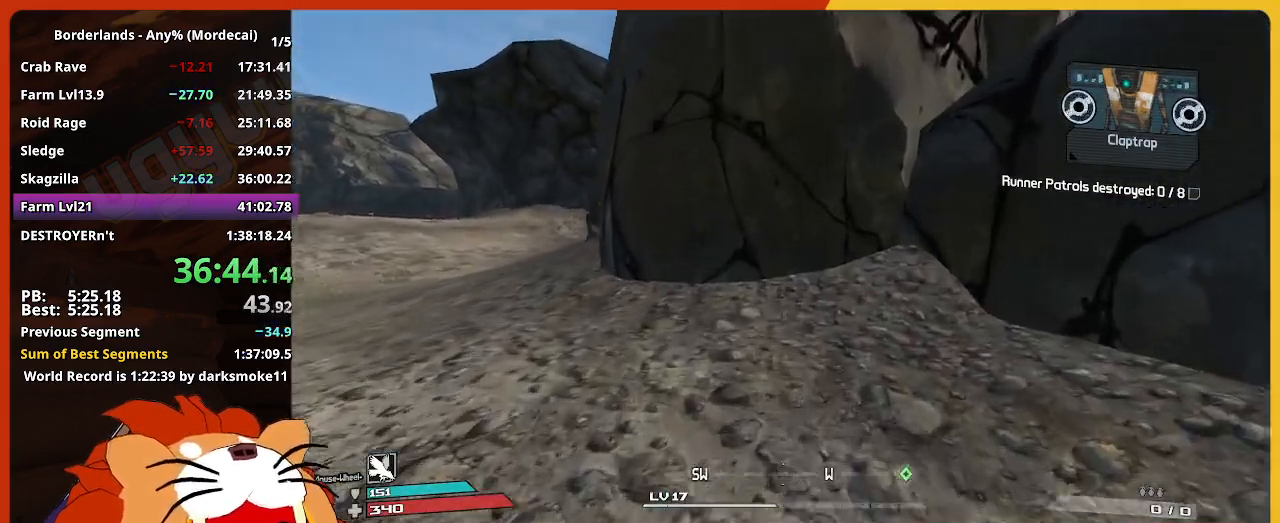
{"keys": ["w"], "mouse": [], "mouse_move": "still", "events": []}
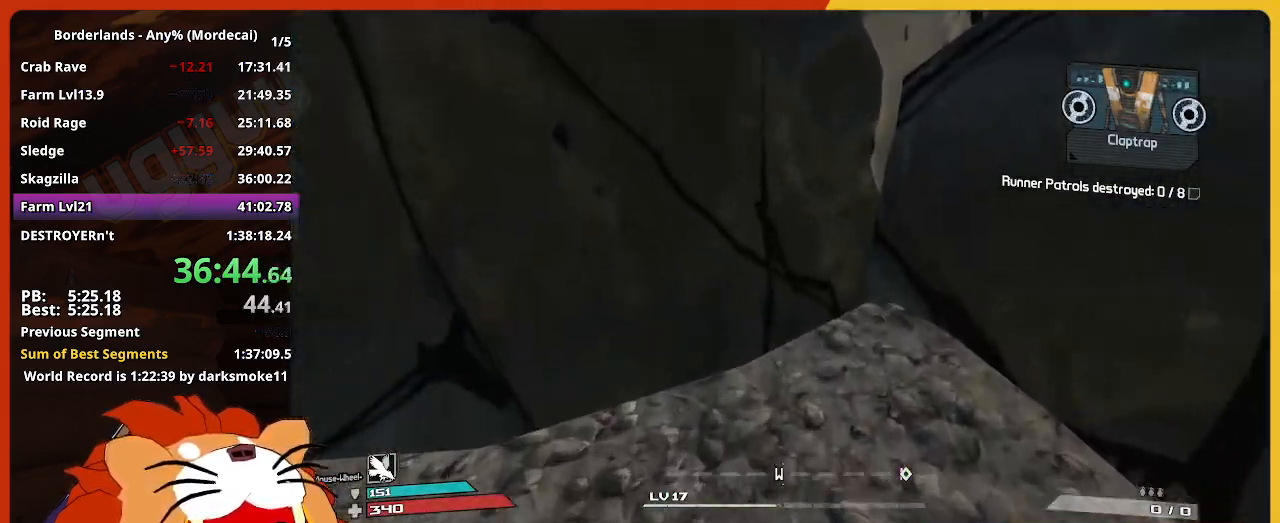
{"keys": ["space"], "mouse": [], "mouse_move": "down-right", "events": [[317, "w", "up"], [450, "space", "down"]]}
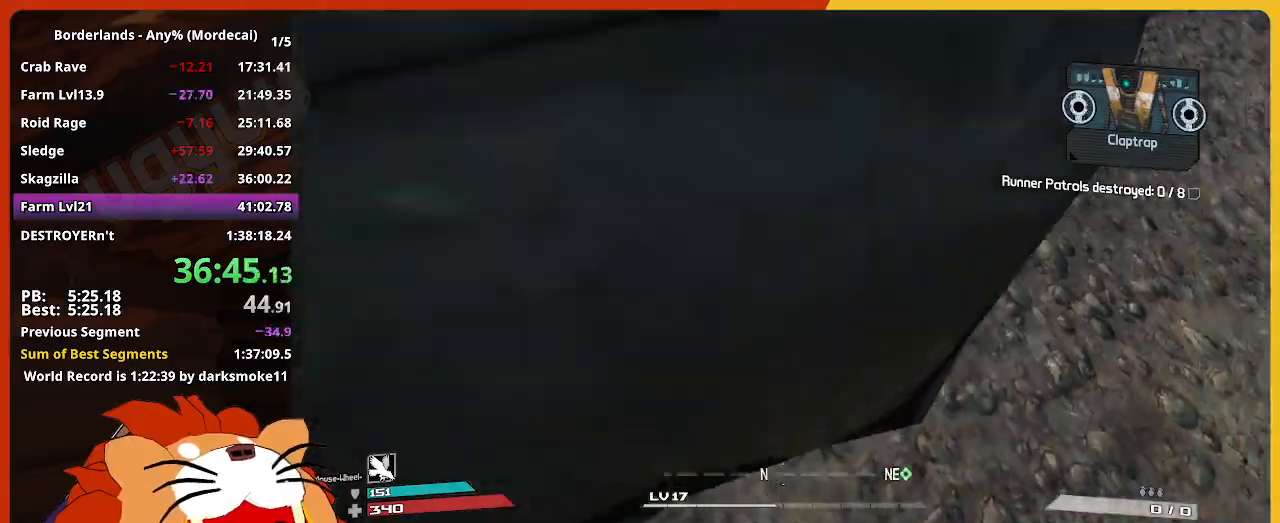
{"keys": ["w"], "mouse": [], "mouse_move": "up", "events": [[134, "space", "up"], [134, "w", "down"]]}
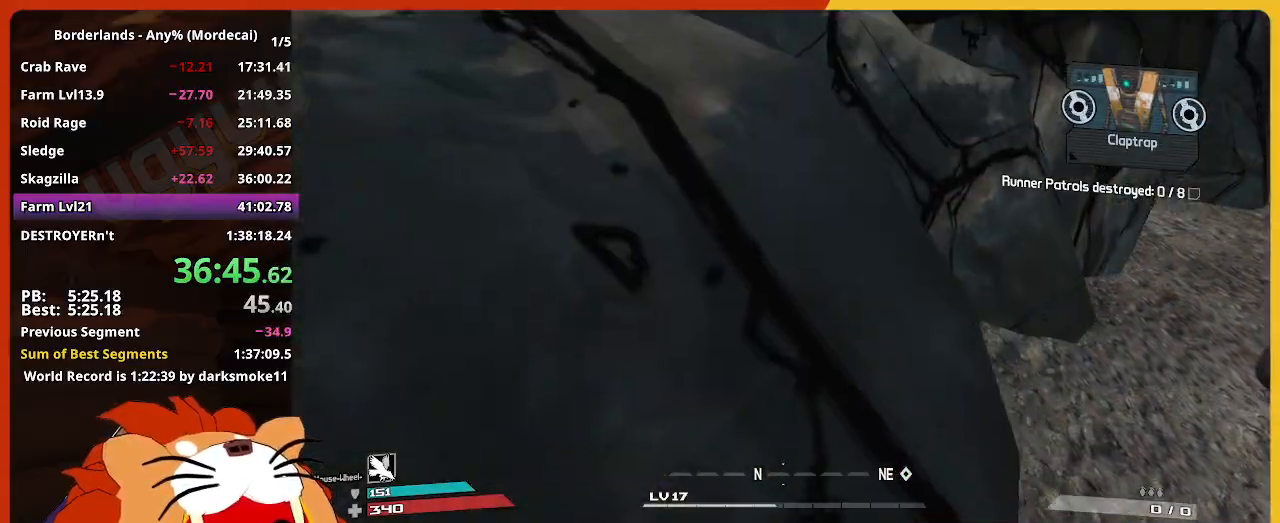
{"keys": ["w"], "mouse": [], "mouse_move": "left", "events": [[100, "shift", "down"], [334, "shift", "up"]]}
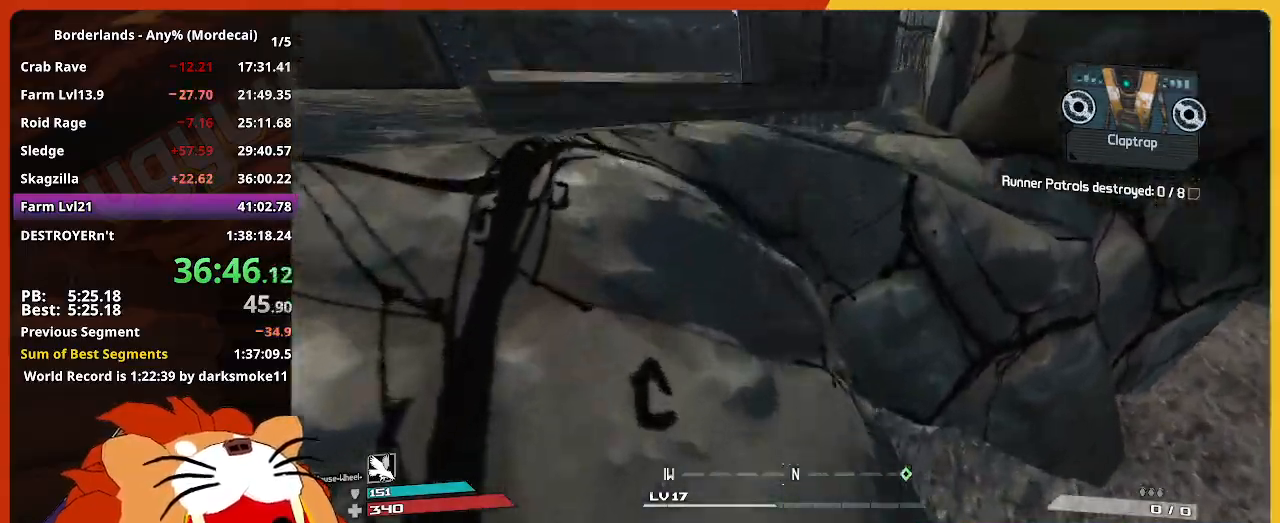
{"keys": ["a", "w"], "mouse": [], "mouse_move": "left", "events": [[117, "a", "down"], [117, "space", "down"], [217, "space", "up"]]}
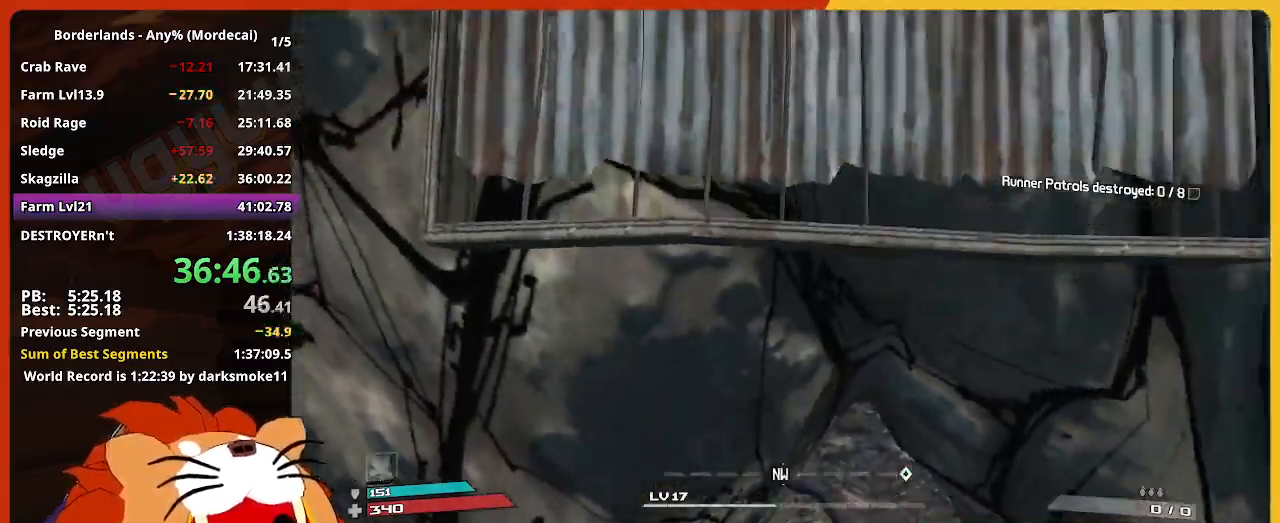
{"keys": ["shift", "w"], "mouse": [], "mouse_move": "still", "events": [[184, "a", "up"], [367, "shift", "down"]]}
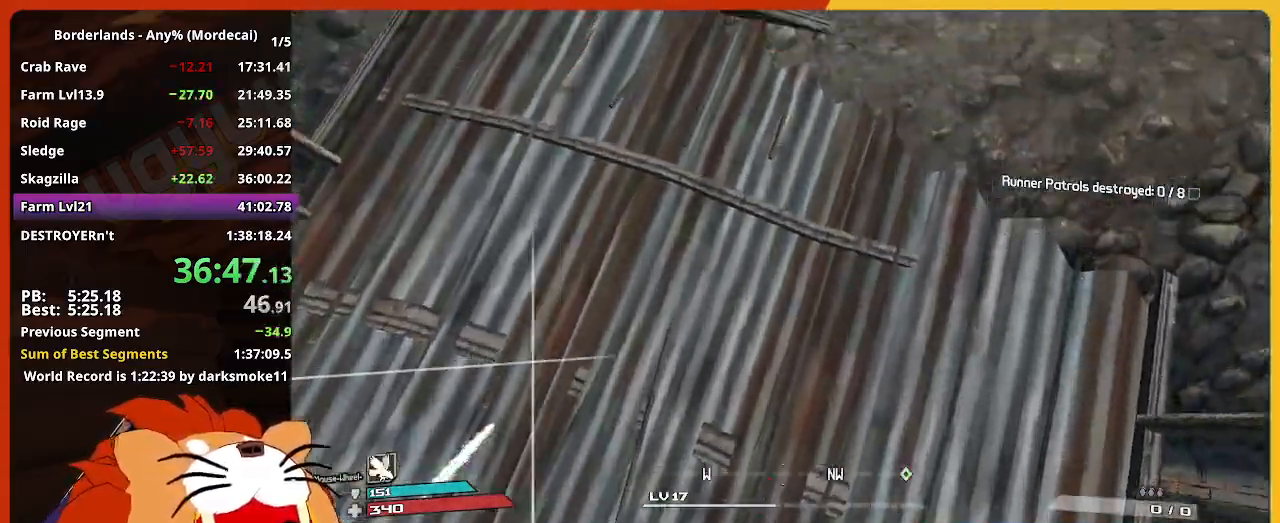
{"keys": ["shift", "w"], "mouse": [], "mouse_move": "still", "events": []}
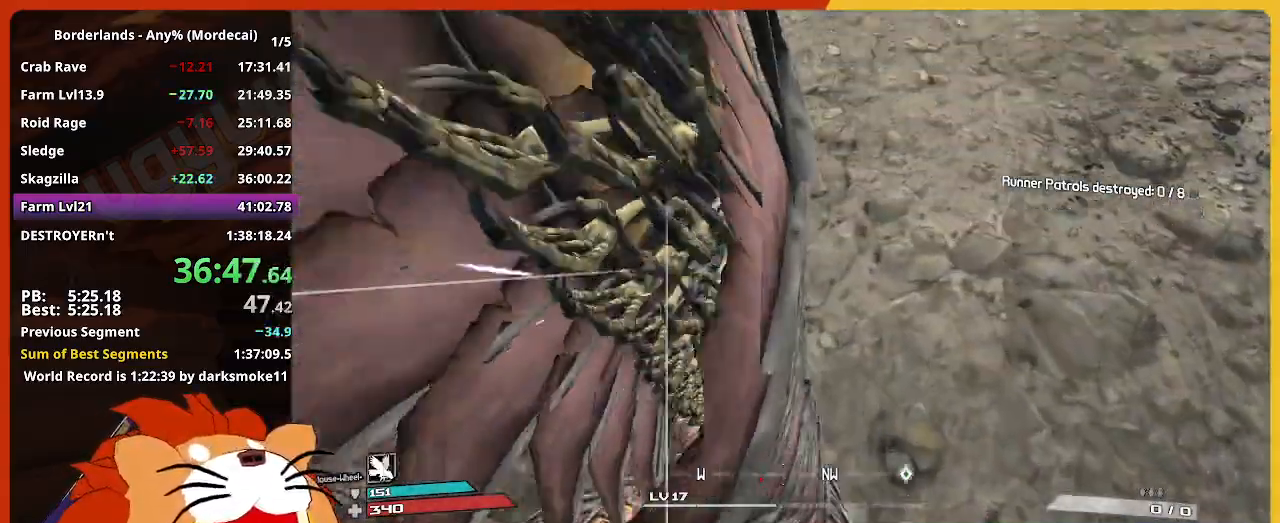
{"keys": ["w"], "mouse": [], "mouse_move": "still", "events": [[117, "shift", "up"]]}
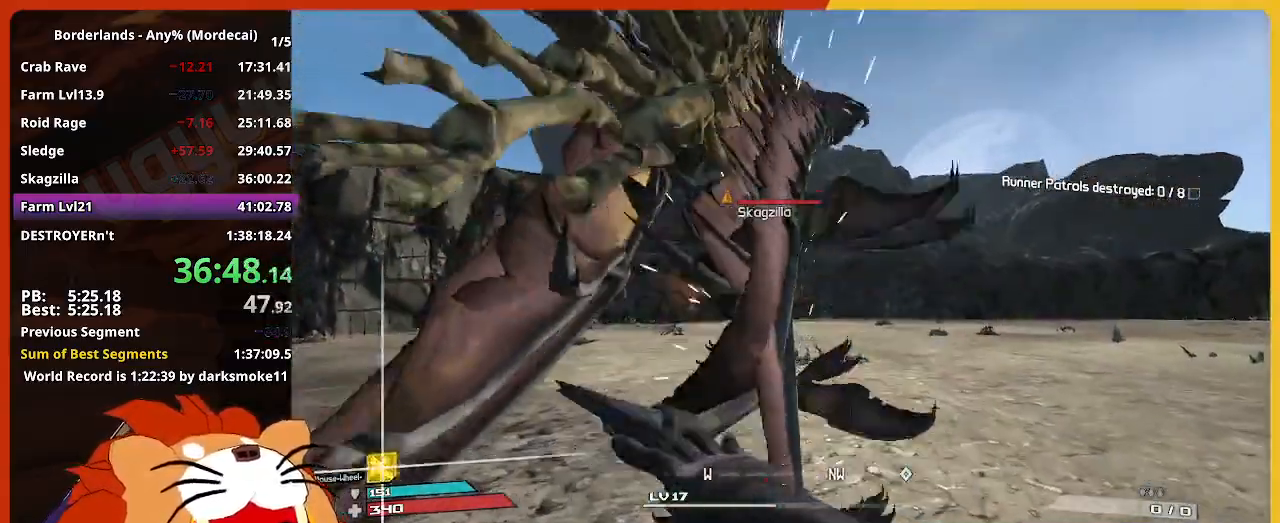
{"keys": ["w"], "mouse": [], "mouse_move": "down", "events": []}
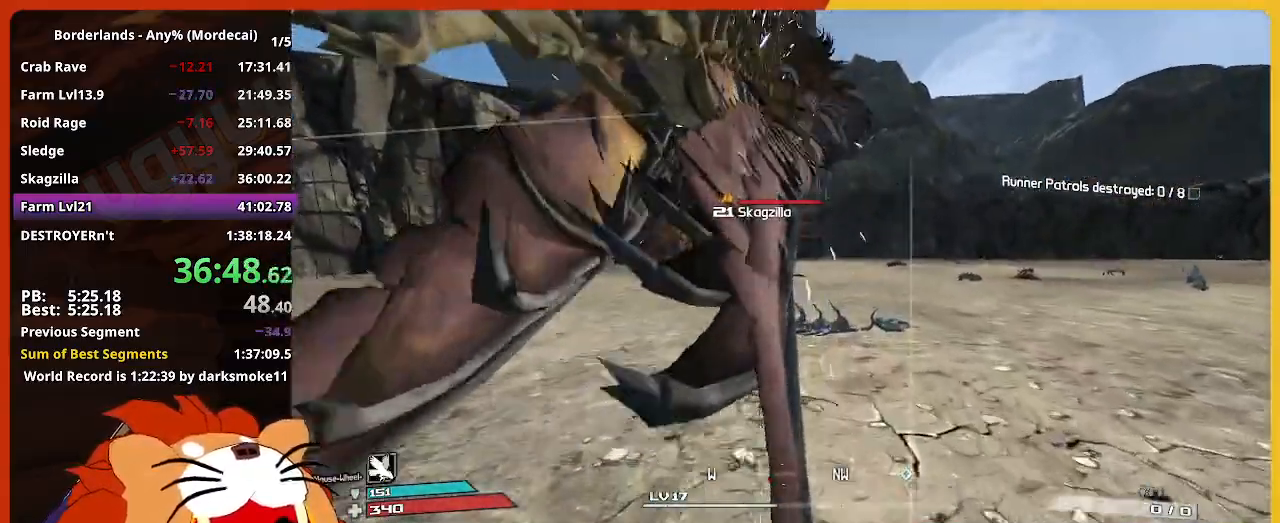
{"keys": ["w"], "mouse": [], "mouse_move": "still", "events": []}
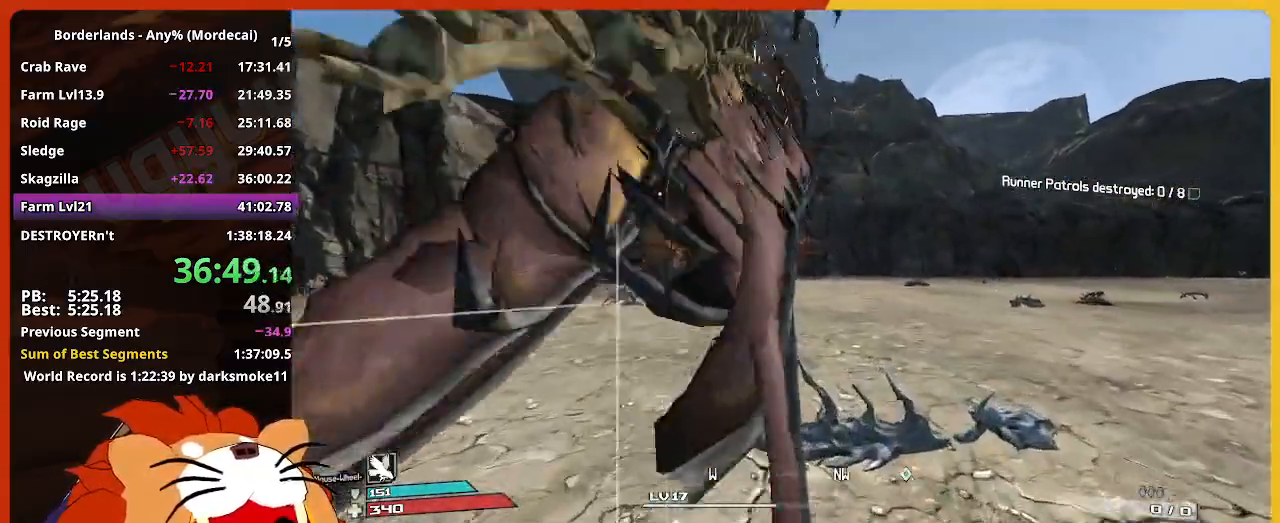
{"keys": ["w"], "mouse": [], "mouse_move": "still", "events": []}
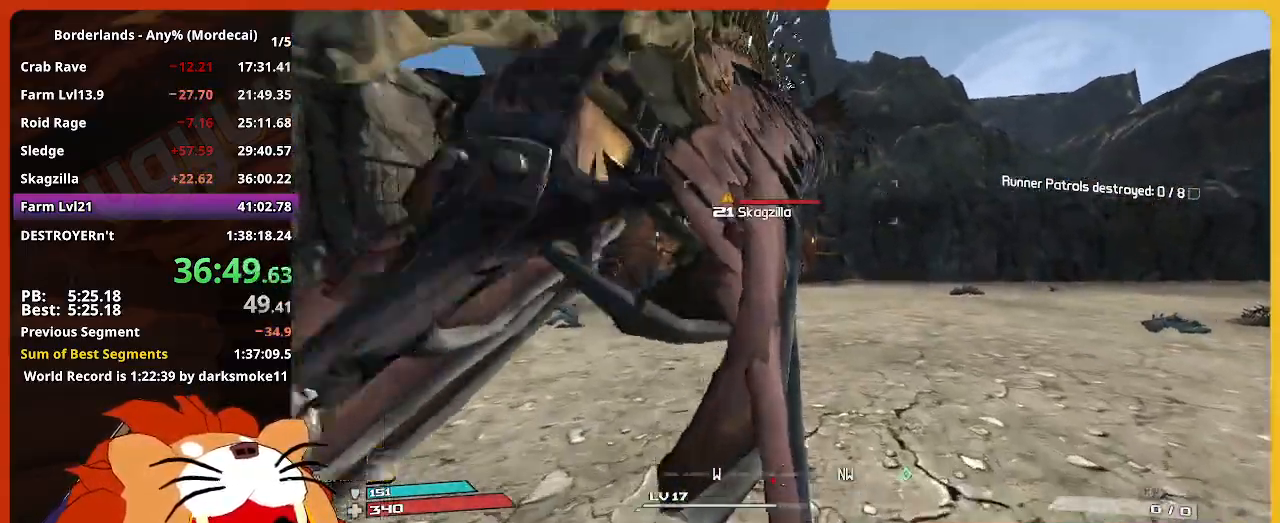
{"keys": ["w"], "mouse": [], "mouse_move": "still", "events": []}
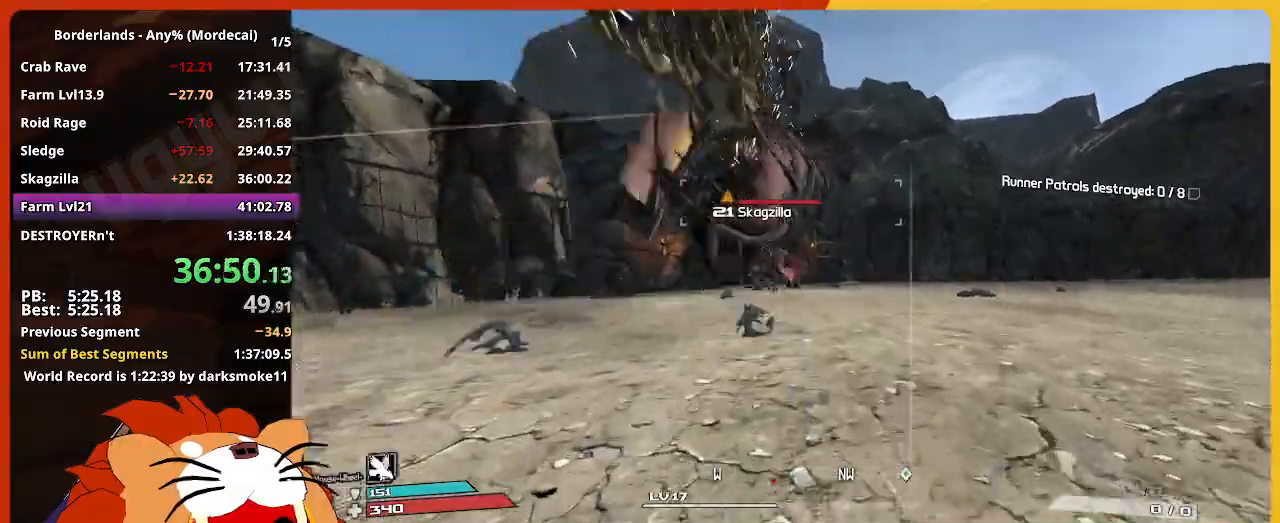
{"keys": ["w"], "mouse": [], "mouse_move": "still", "events": []}
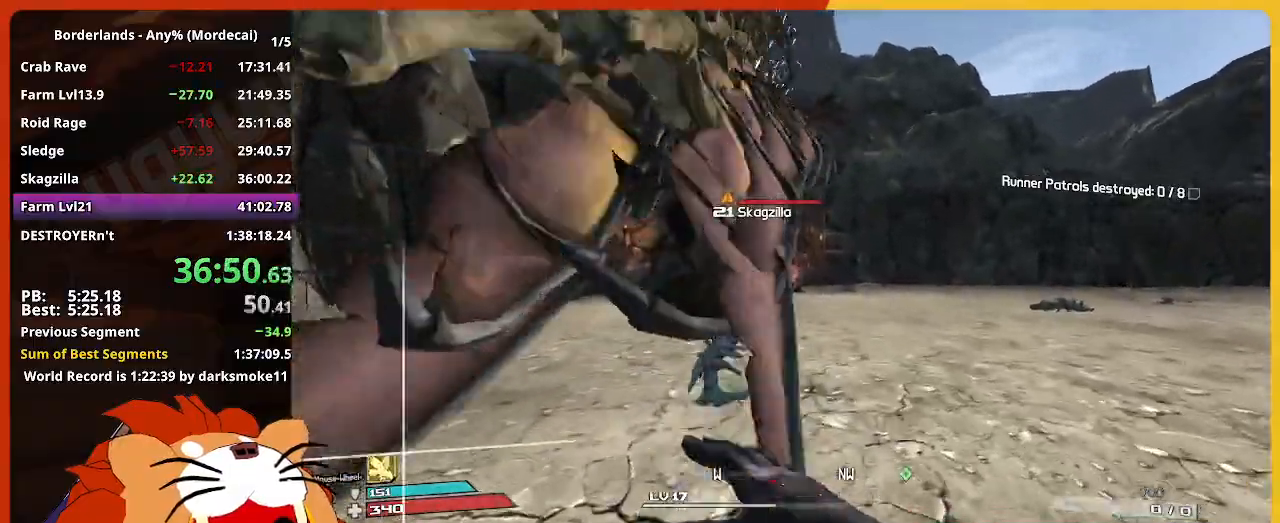
{"keys": ["w"], "mouse": [], "mouse_move": "still", "events": []}